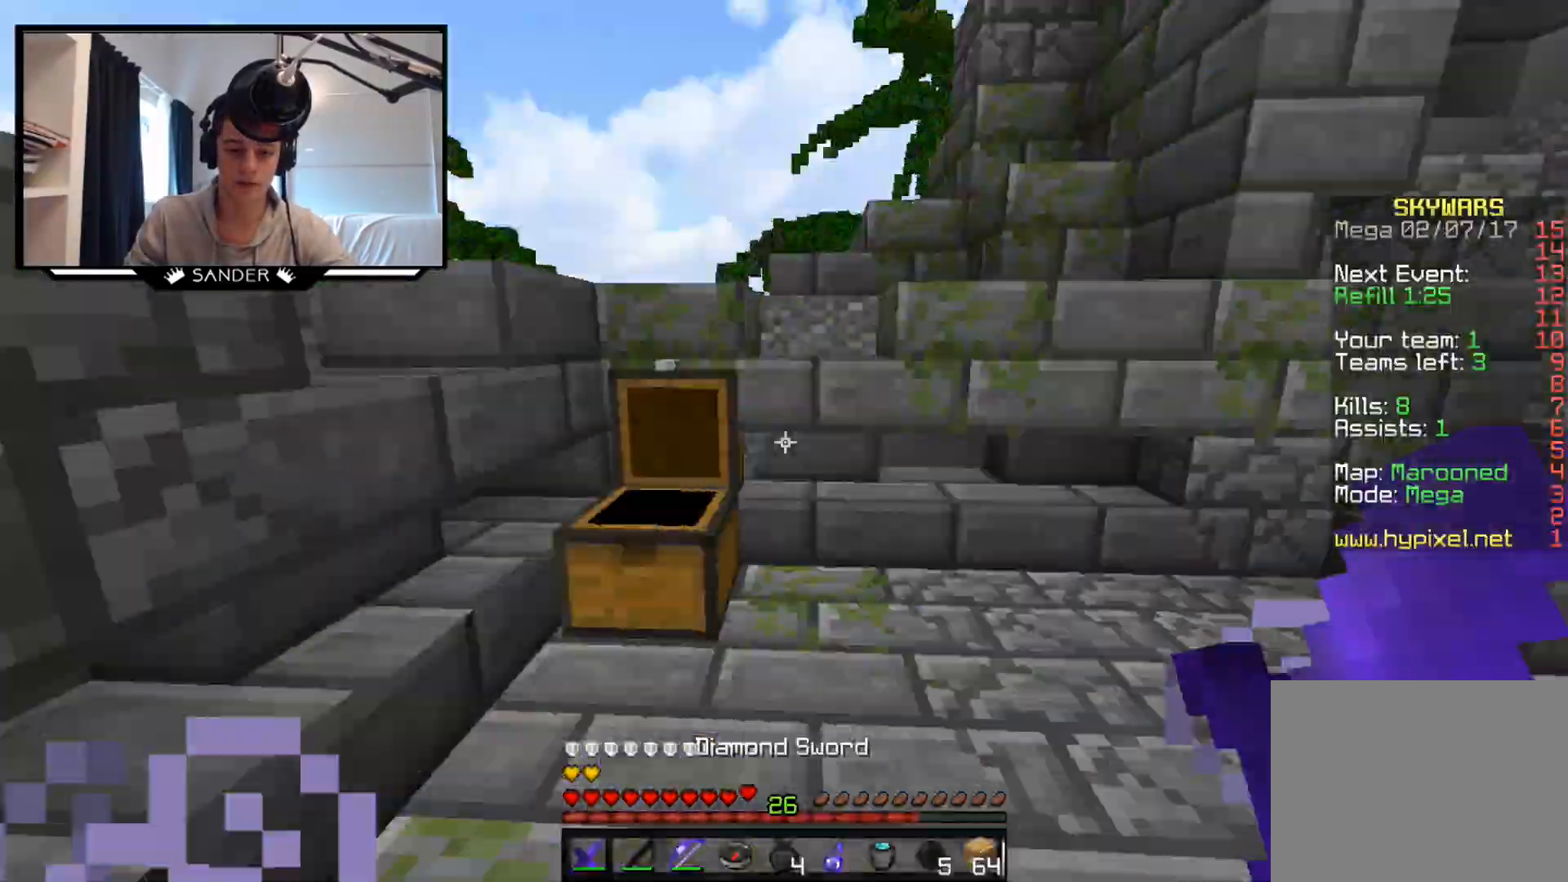
Gameplay with keyboard and mouse; each line is a JSON object with the keys and mouse buttons held at the frame after it. "events" lists presses ("down") and releases ("up") of "a", "d", "s", "w", "mouse_left" and "mouse_right" between this image and that frame as [ms after this image, input, new state], when the widget could be followed in between. "mouse_left", "mouse_right" = the "left", "right" buttons of the "mouse" list. No other keys are recorded. Fast repeated clicks can show as one long hold. Mouse movement is not recorded.
{"keys": ["d", "w"], "mouse": [], "events": [[83, "w", "down"], [483, "d", "down"]]}
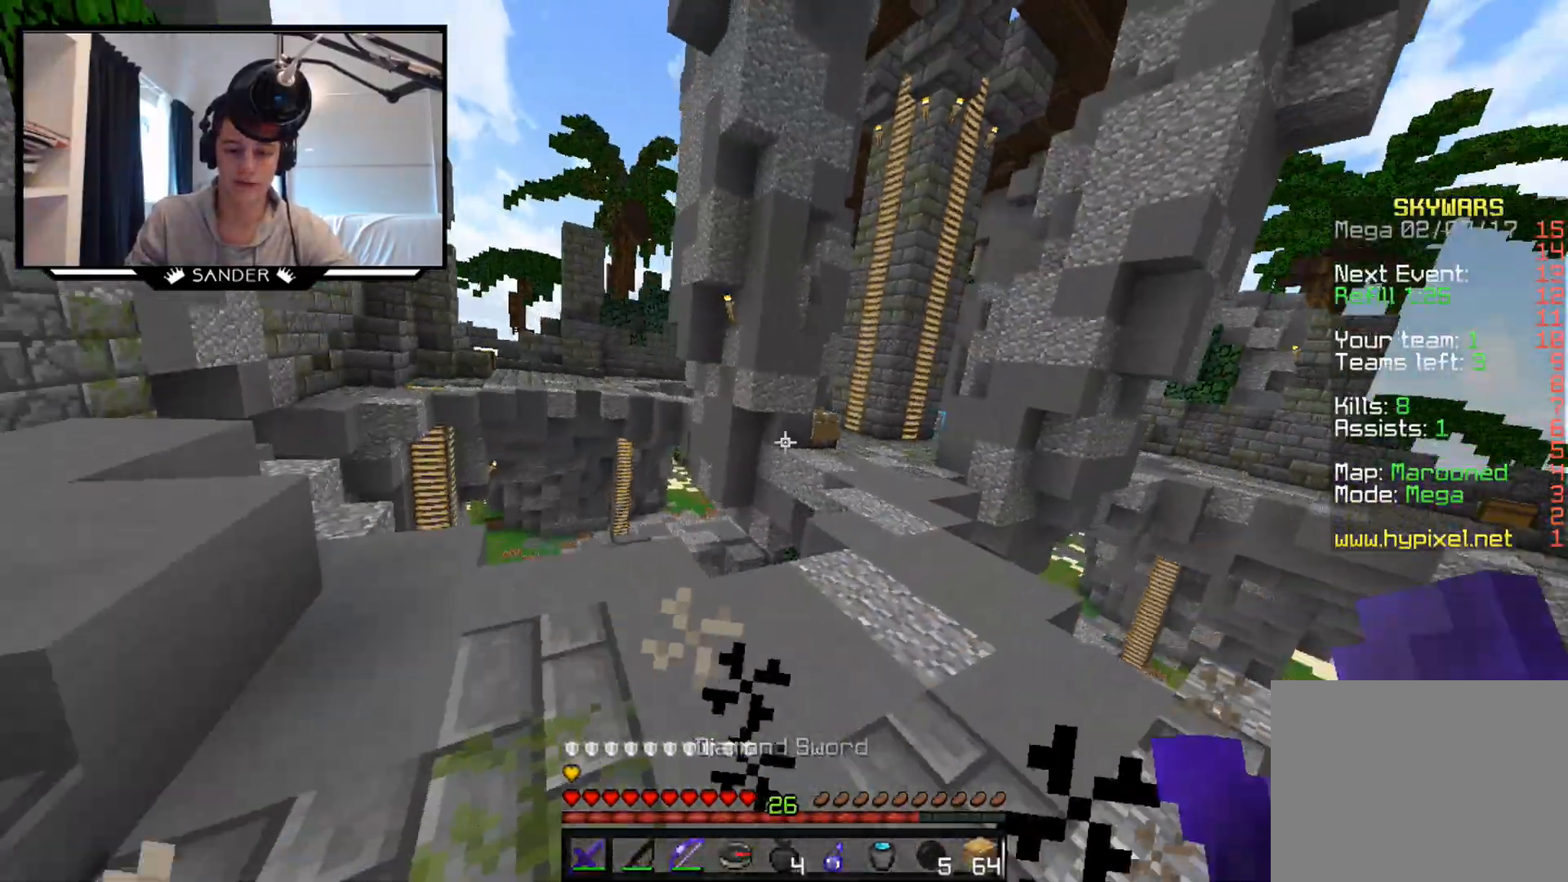
{"keys": ["d", "w"], "mouse": [], "events": [[183, "d", "up"], [283, "d", "down"]]}
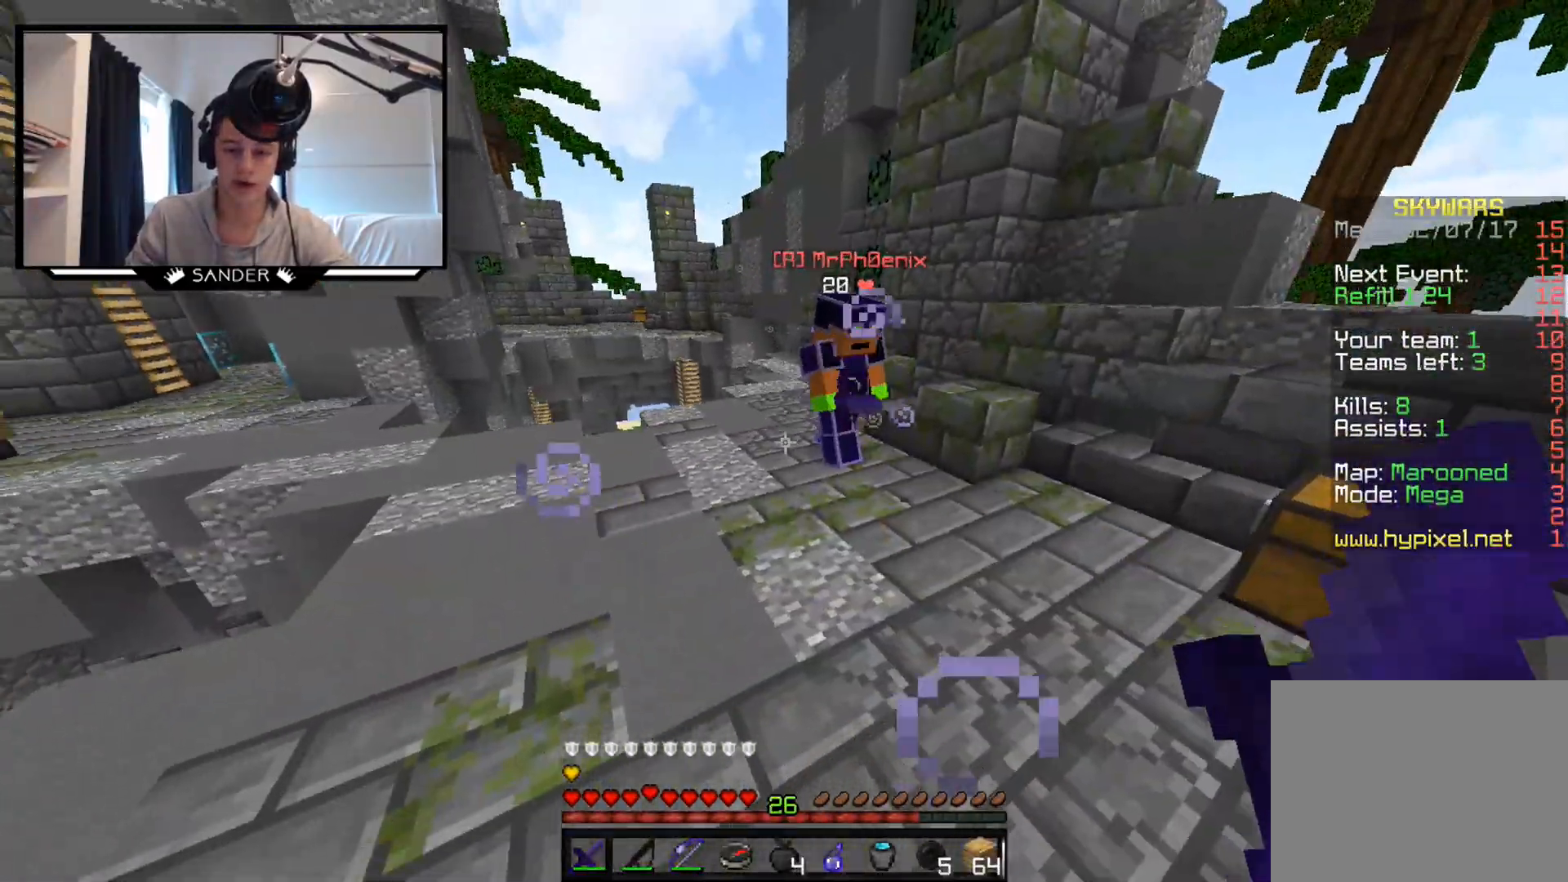
{"keys": ["d"], "mouse": [], "events": [[83, "mouse_left", "down"], [133, "mouse_left", "up"], [317, "mouse_left", "down"], [383, "mouse_left", "up"], [433, "mouse_left", "down"], [483, "mouse_left", "up"], [483, "w", "up"]]}
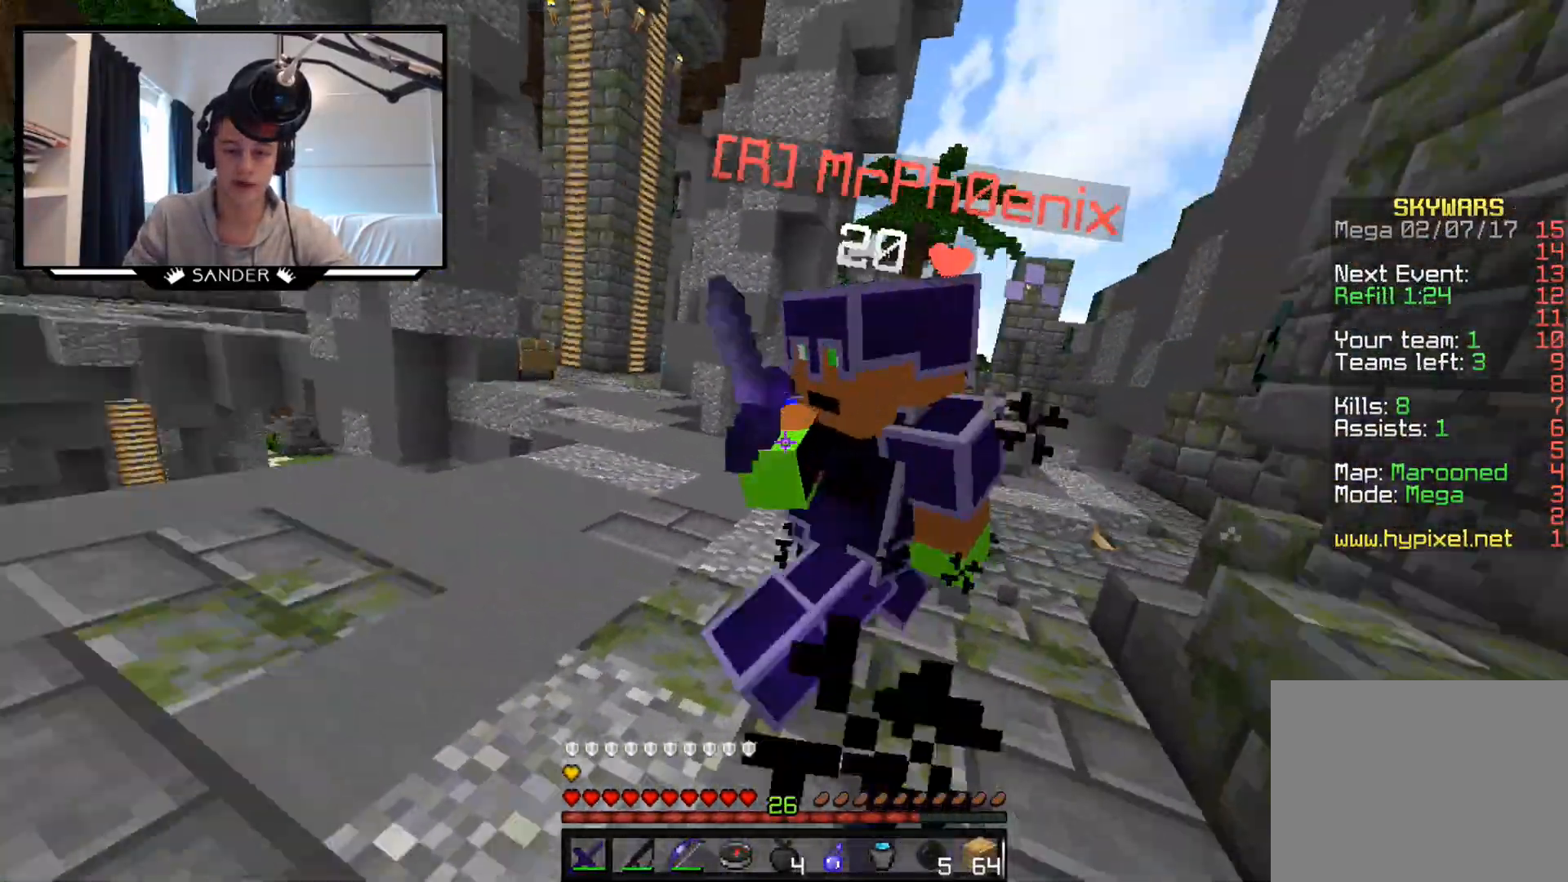
{"keys": ["d", "w"], "mouse": [], "events": [[33, "a", "down"], [33, "d", "up"], [83, "mouse_left", "down"], [133, "mouse_left", "up"], [183, "mouse_left", "down"], [233, "mouse_left", "up"], [283, "d", "down"], [333, "a", "up"], [383, "w", "down"], [433, "mouse_left", "down"], [483, "mouse_left", "up"]]}
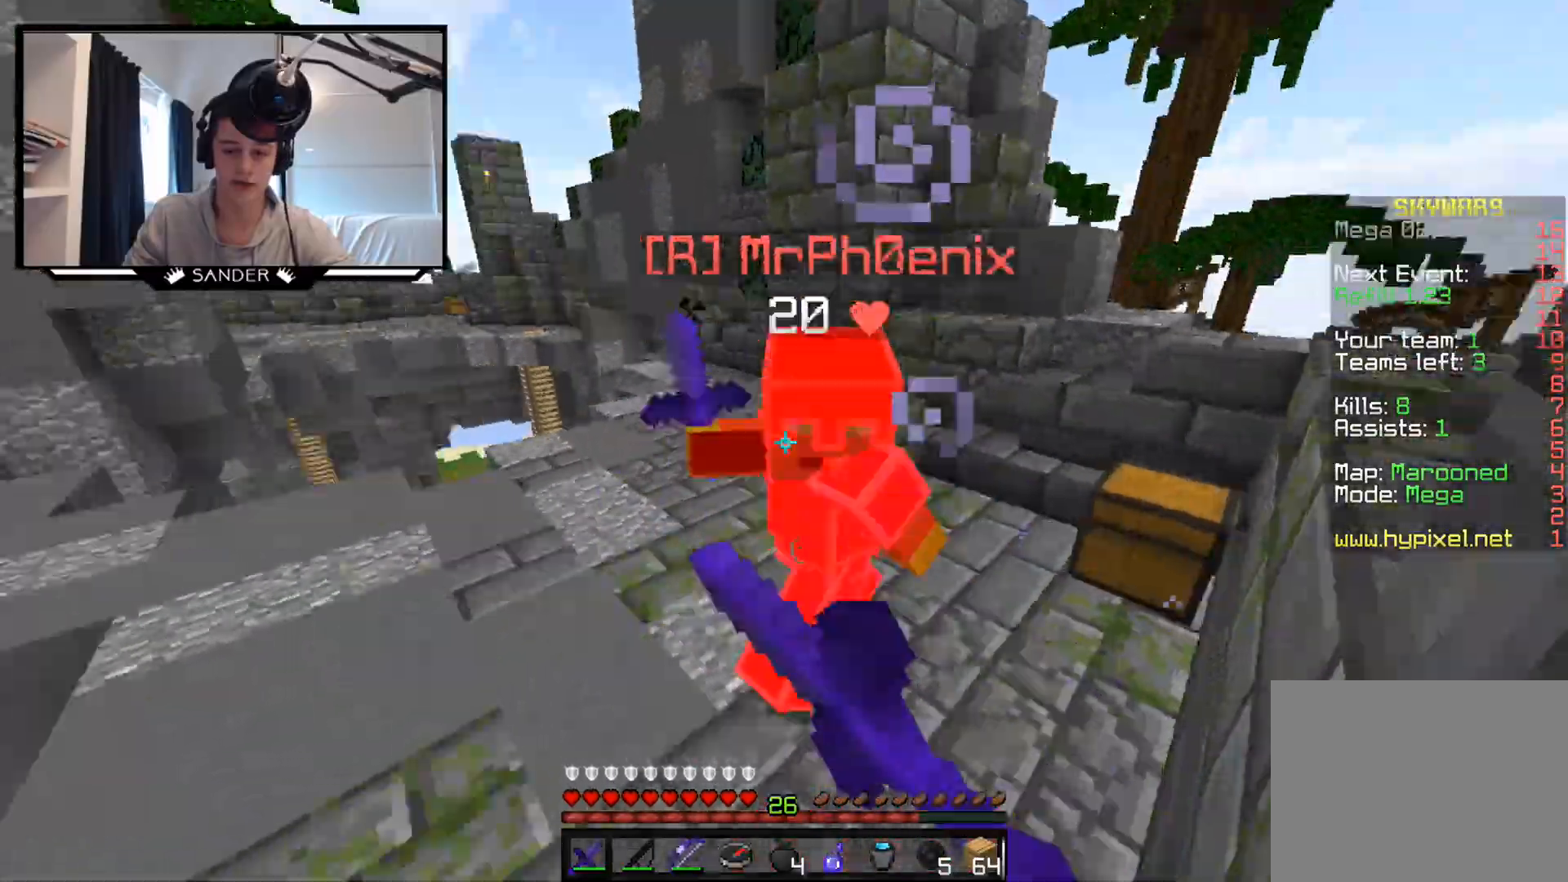
{"keys": ["a", "w"], "mouse": ["left"], "events": [[33, "mouse_left", "down"], [83, "mouse_left", "up"], [133, "mouse_left", "down"], [183, "mouse_left", "up"], [233, "mouse_left", "down"], [283, "mouse_left", "up"], [333, "mouse_left", "down"], [383, "mouse_left", "up"], [433, "a", "down"], [433, "d", "up"], [483, "mouse_left", "down"]]}
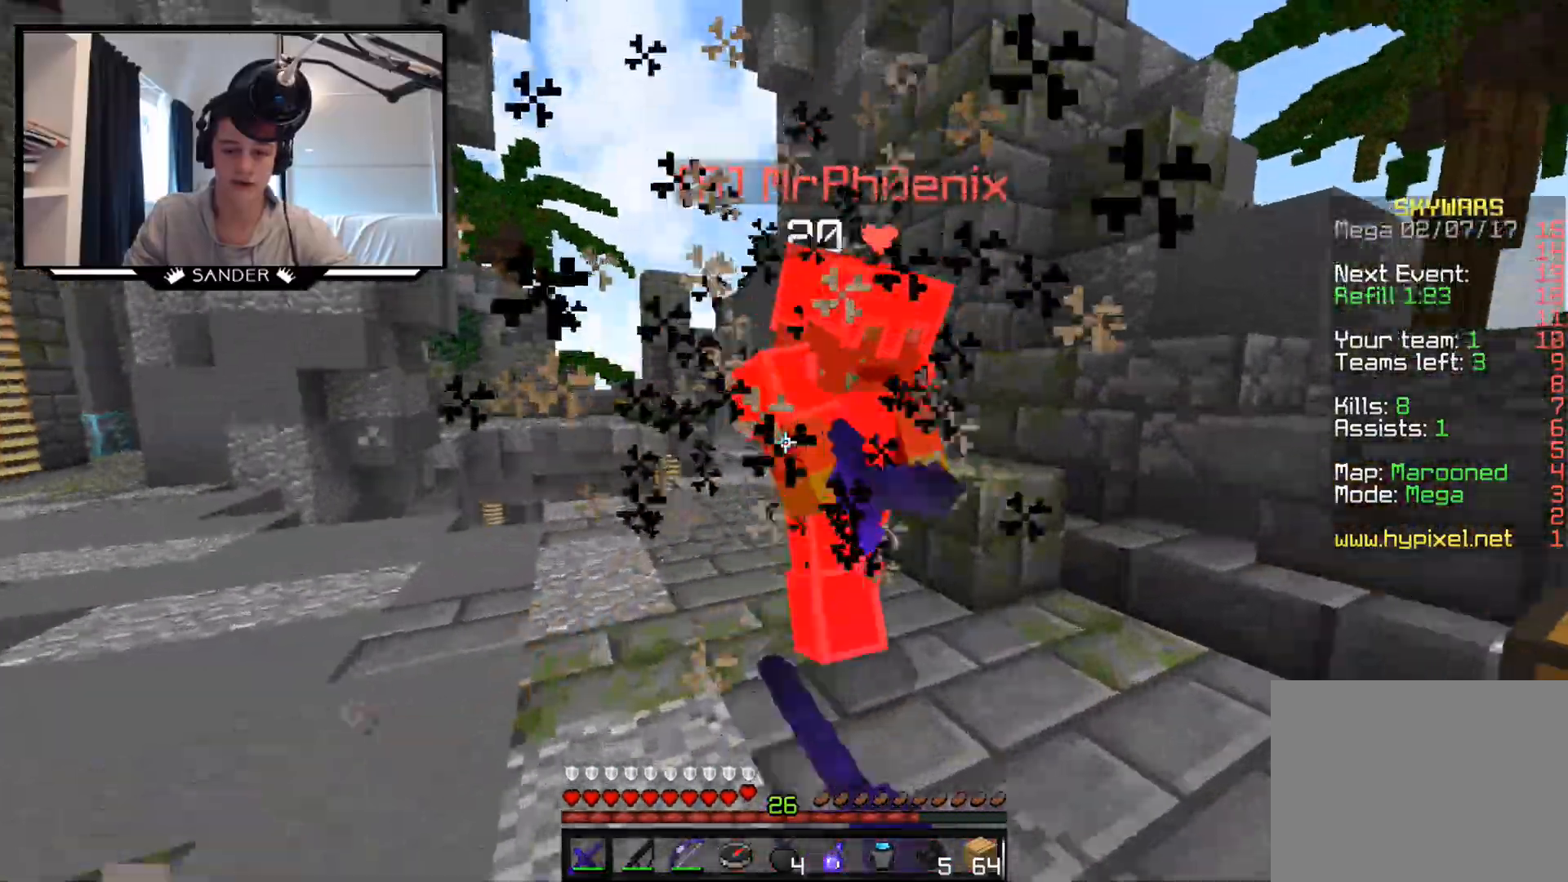
{"keys": ["a"], "mouse": [], "events": [[33, "mouse_left", "up"], [83, "d", "down"], [83, "mouse_left", "down"], [133, "a", "up"], [133, "mouse_left", "up"], [183, "mouse_left", "down"], [233, "mouse_left", "up"], [333, "mouse_left", "down"], [383, "mouse_left", "up"], [433, "mouse_left", "down"], [483, "a", "down"], [483, "d", "up"], [483, "mouse_left", "up"], [483, "w", "up"]]}
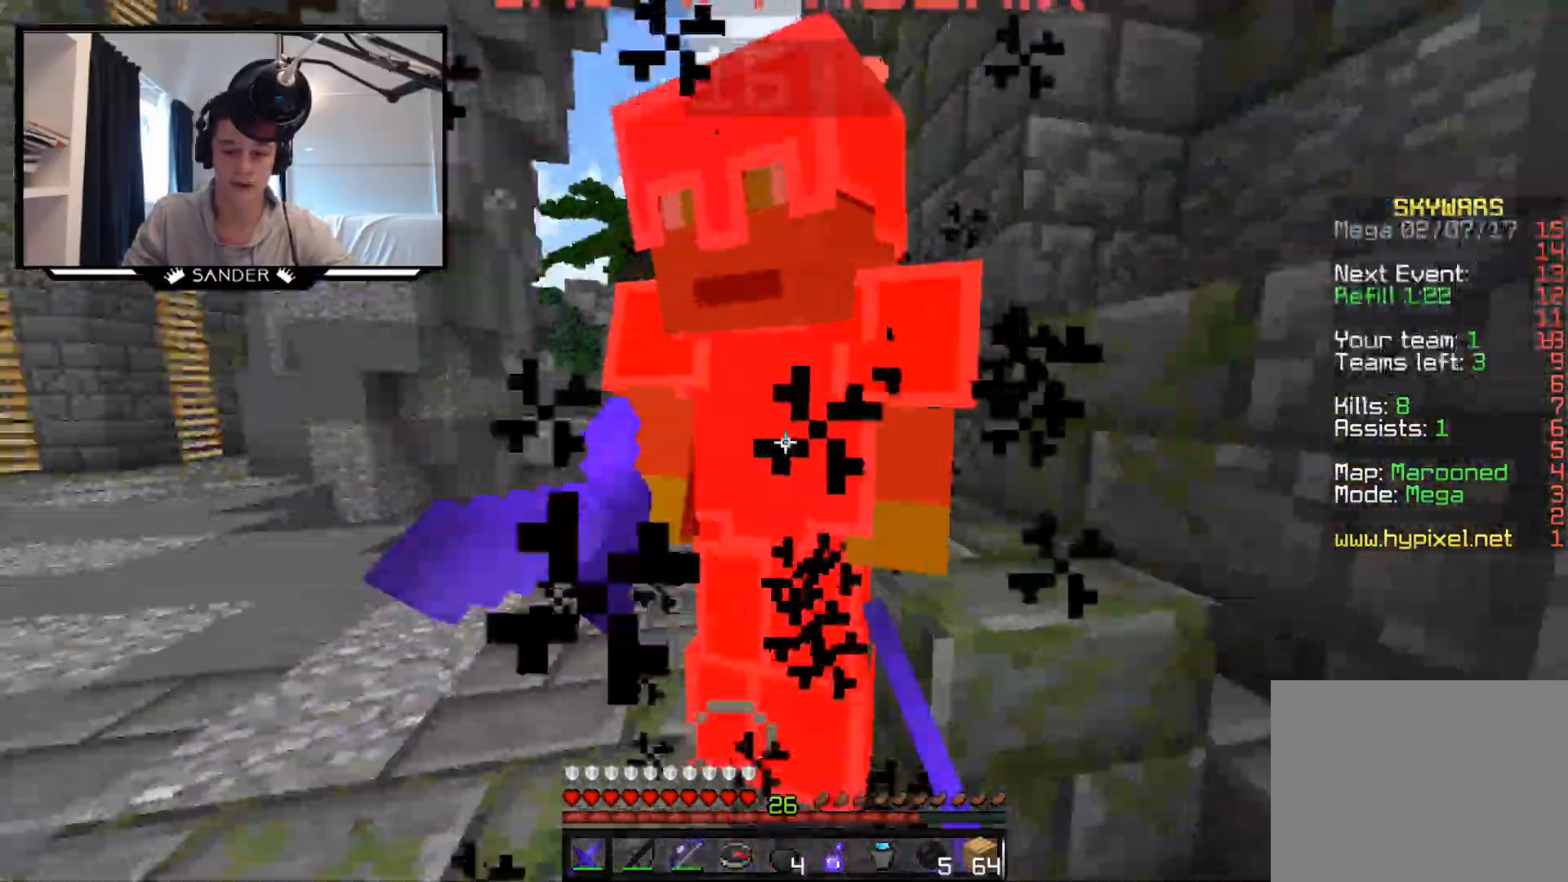
{"keys": ["a", "w"], "mouse": [], "events": [[33, "mouse_left", "down"], [133, "mouse_left", "up"], [183, "mouse_left", "down"], [233, "d", "down"], [283, "a", "up"], [283, "mouse_left", "up"], [383, "mouse_left", "down"], [433, "d", "up"], [433, "mouse_left", "up"], [433, "w", "down"], [483, "a", "down"]]}
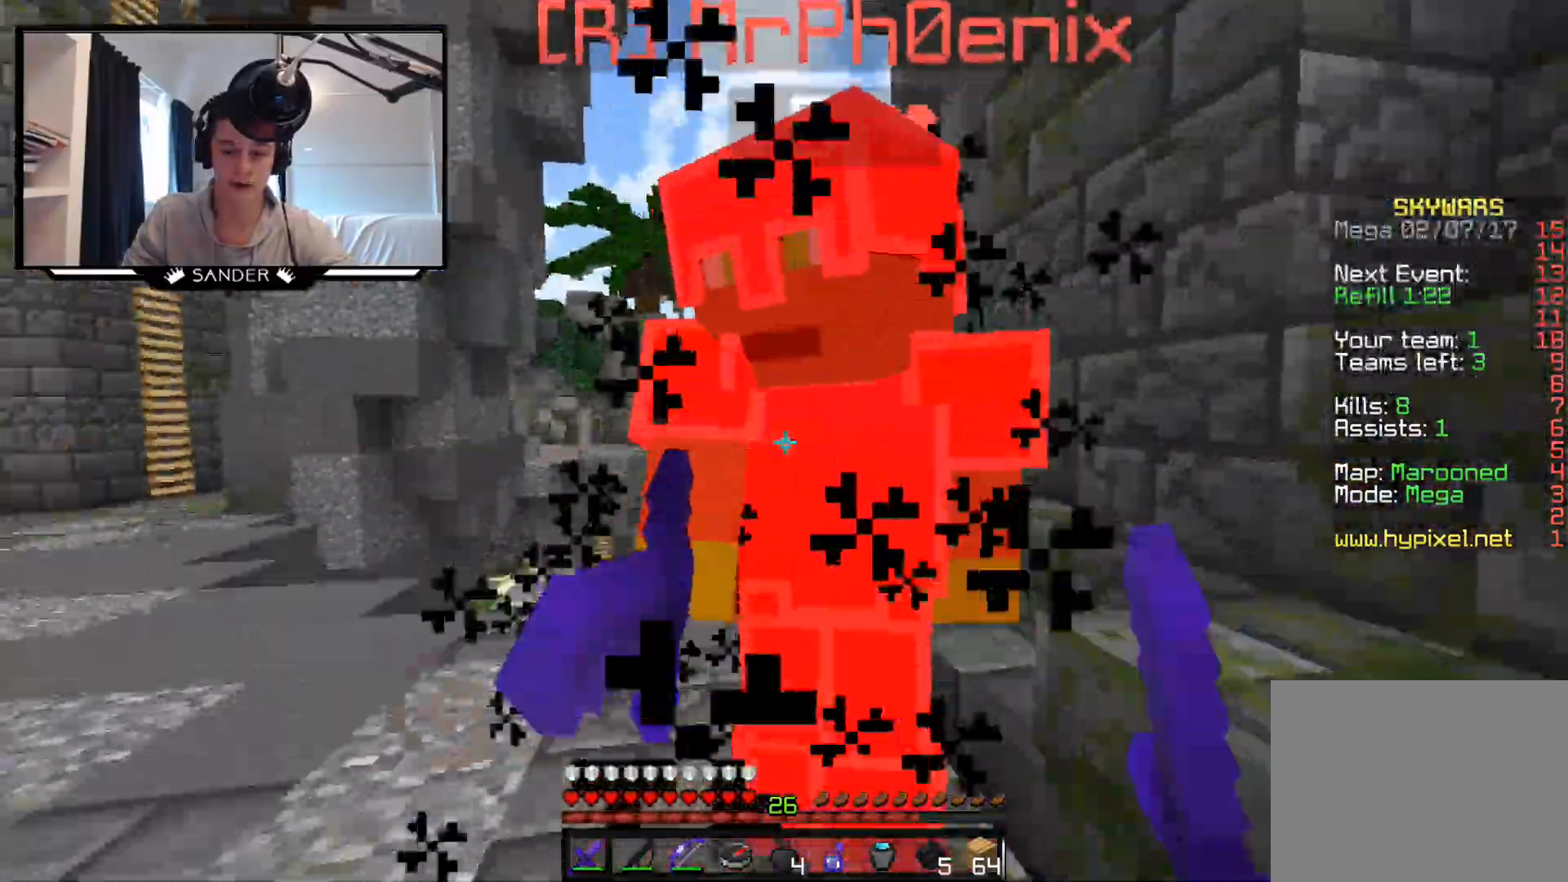
{"keys": ["a", "w"], "mouse": [], "events": [[33, "mouse_left", "down"], [83, "a", "up"], [83, "mouse_left", "up"], [133, "d", "down"], [133, "mouse_left", "down"], [183, "mouse_left", "up"], [233, "mouse_left", "down"], [233, "w", "up"], [283, "mouse_left", "up"], [333, "mouse_left", "down"], [383, "mouse_left", "up"], [433, "a", "down"], [433, "d", "up"], [433, "mouse_left", "down"], [483, "mouse_left", "up"], [483, "w", "down"]]}
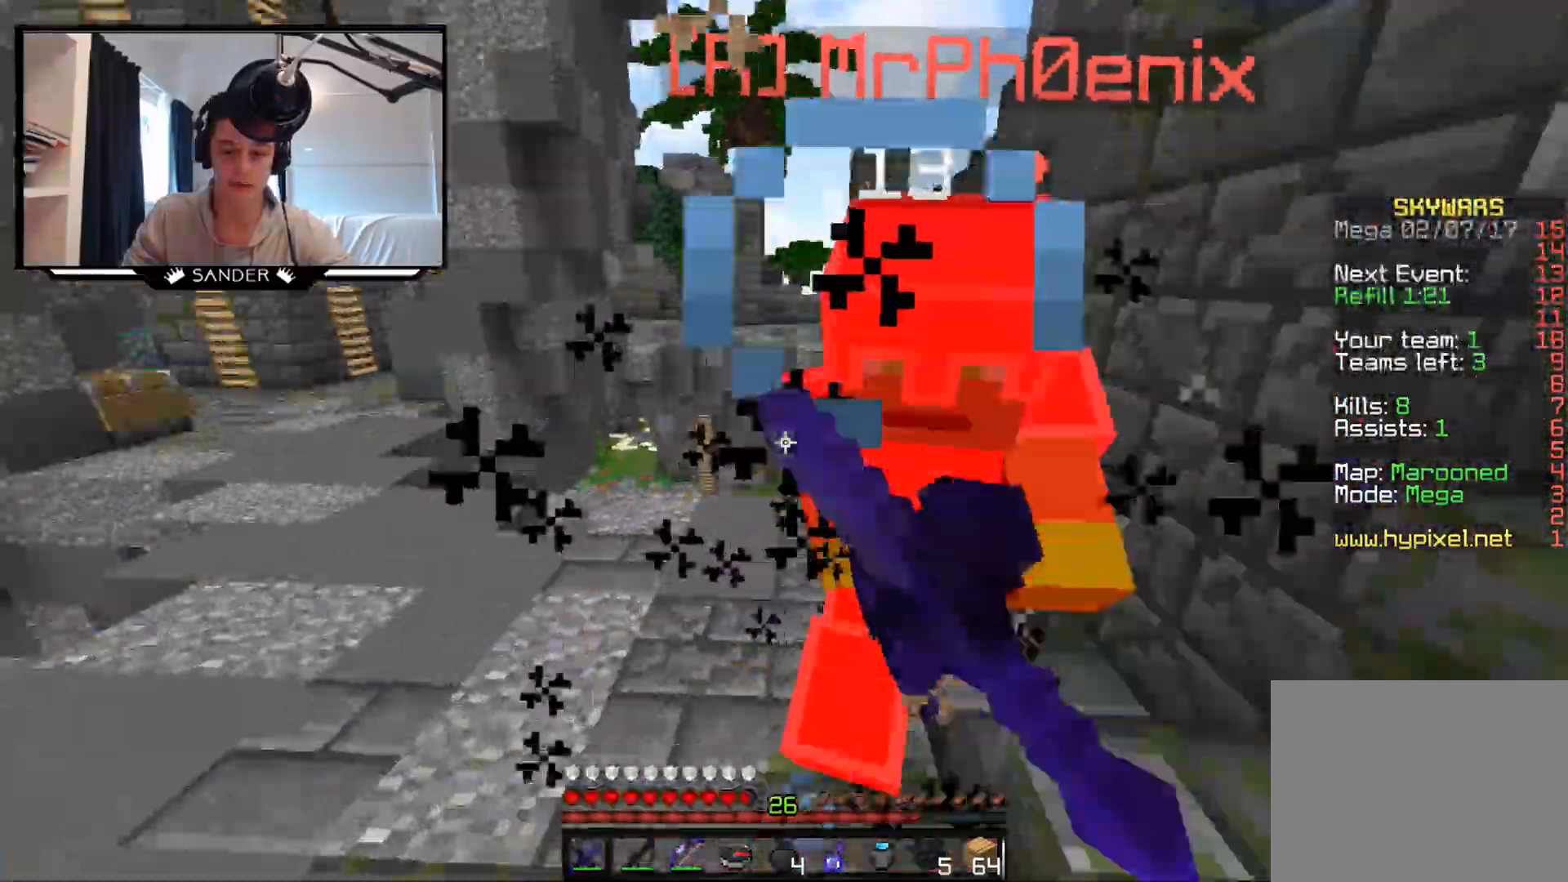
{"keys": ["a", "w"], "mouse": ["left"], "events": [[33, "mouse_left", "down"], [83, "mouse_left", "up"], [133, "a", "up"], [133, "mouse_left", "down"], [183, "mouse_left", "up"], [233, "mouse_left", "down"], [283, "mouse_left", "up"], [383, "mouse_left", "down"], [433, "a", "down"], [433, "mouse_left", "up"], [483, "mouse_left", "down"]]}
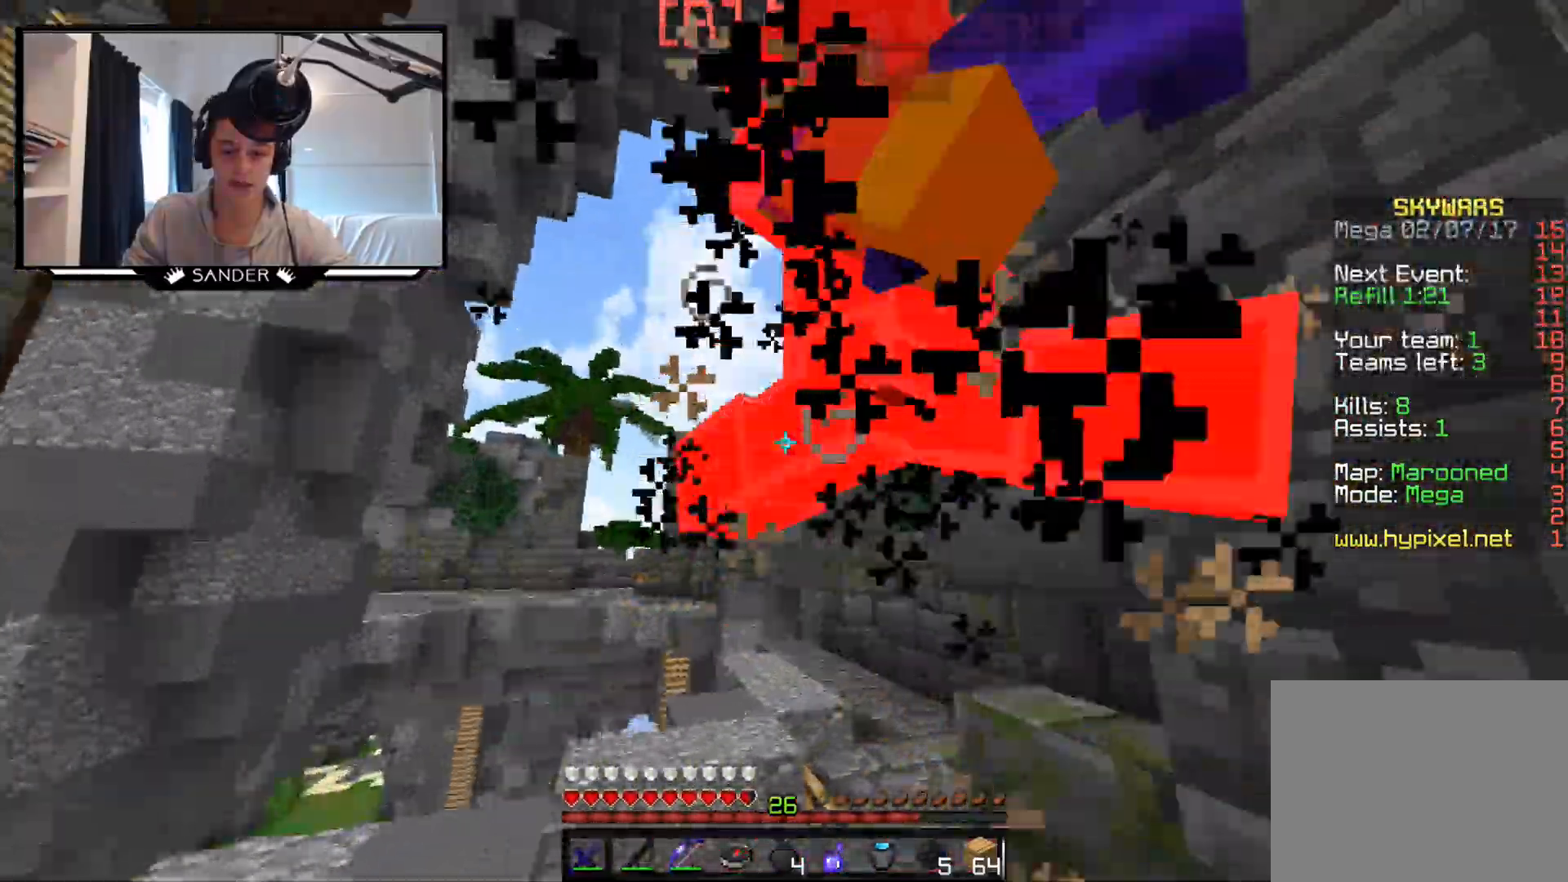
{"keys": [], "mouse": [], "events": [[33, "a", "up"], [33, "mouse_left", "up"], [83, "d", "down"], [83, "mouse_left", "down"], [183, "mouse_left", "up"], [233, "mouse_left", "down"], [233, "w", "up"], [283, "d", "up"], [283, "mouse_left", "up"], [433, "mouse_left", "down"], [483, "mouse_left", "up"]]}
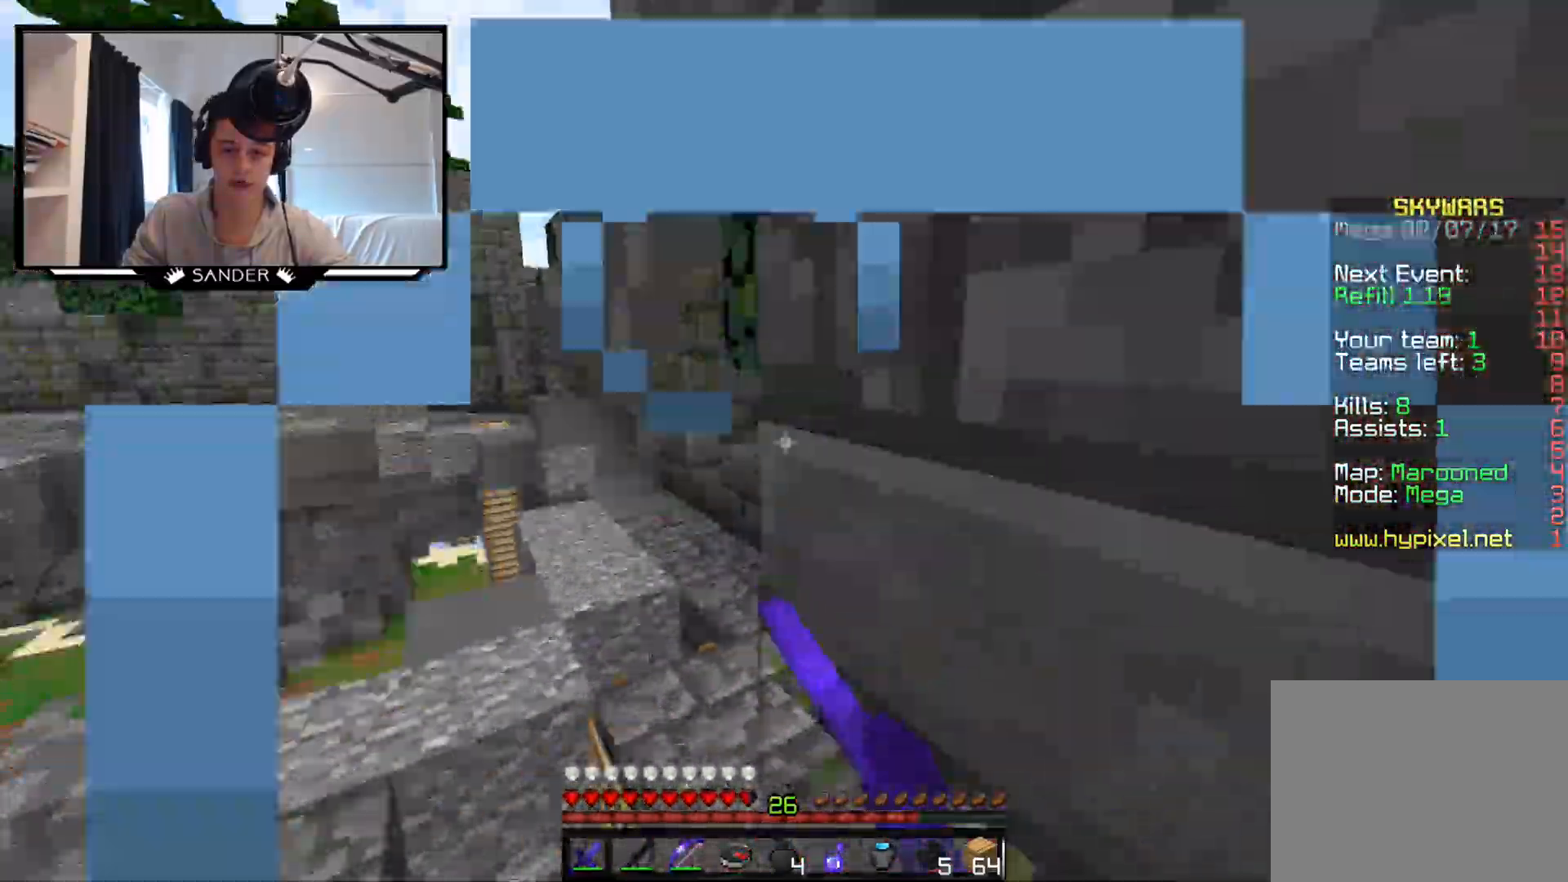
{"keys": ["a"], "mouse": [], "events": [[33, "d", "down"], [33, "mouse_left", "down"], [183, "s", "down"], [233, "a", "down"], [233, "d", "up"], [233, "mouse_left", "up"], [333, "mouse_left", "down"], [333, "s", "up"], [383, "mouse_left", "up"], [433, "mouse_left", "down"], [483, "mouse_left", "up"]]}
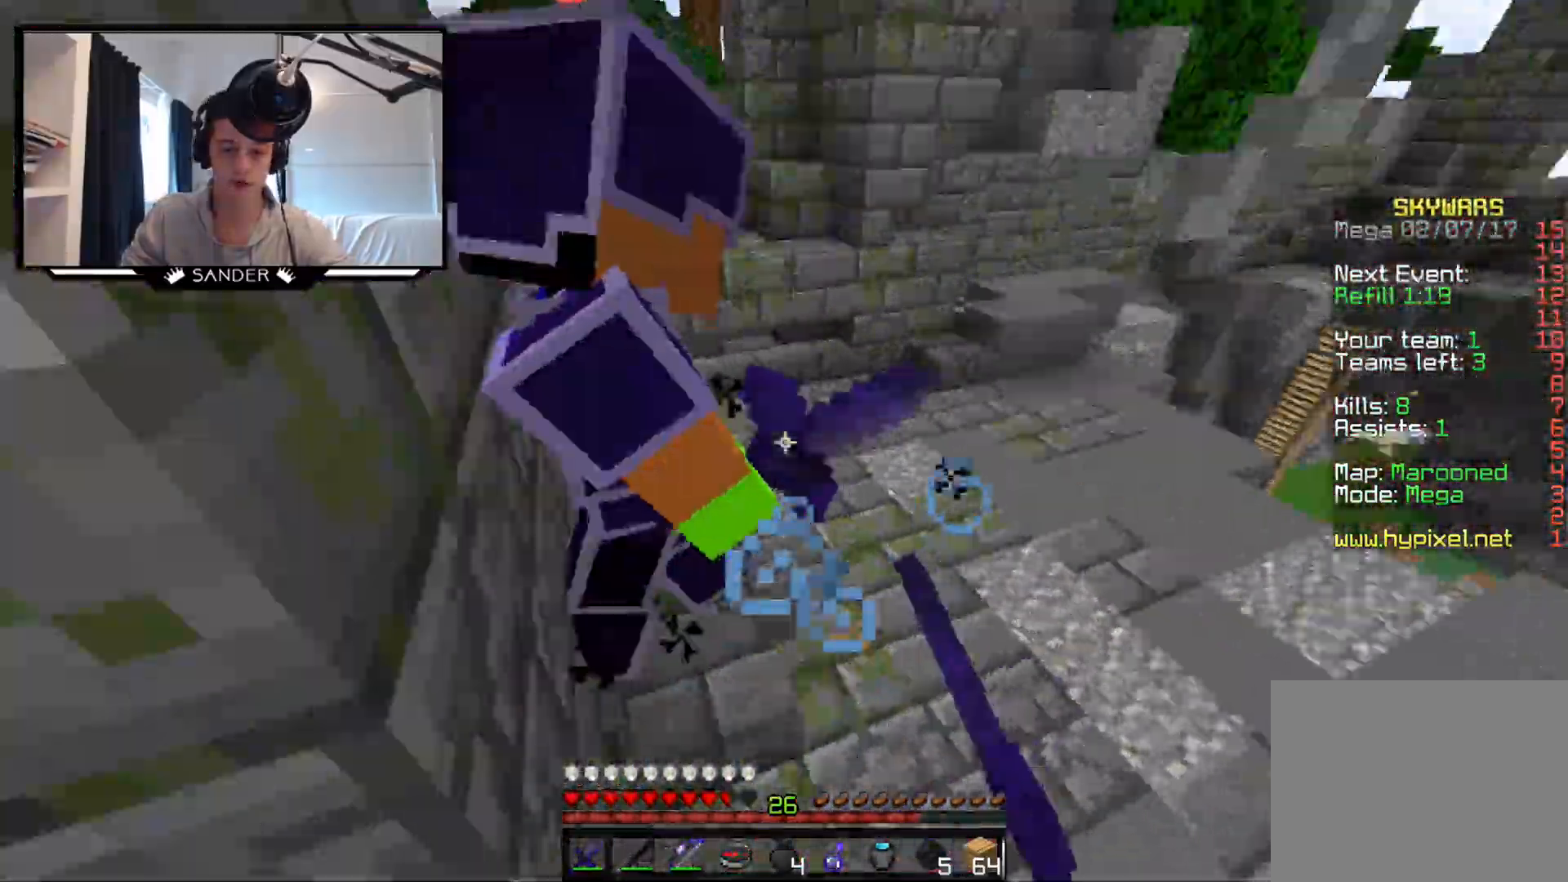
{"keys": [], "mouse": [], "events": [[33, "mouse_left", "down"], [83, "mouse_left", "up"], [83, "w", "down"], [133, "mouse_left", "down"], [183, "mouse_left", "up"], [233, "mouse_left", "down"], [283, "mouse_left", "up"], [333, "mouse_left", "down"], [383, "a", "up"], [383, "mouse_left", "up"], [383, "w", "up"], [433, "mouse_left", "down"], [483, "mouse_left", "up"]]}
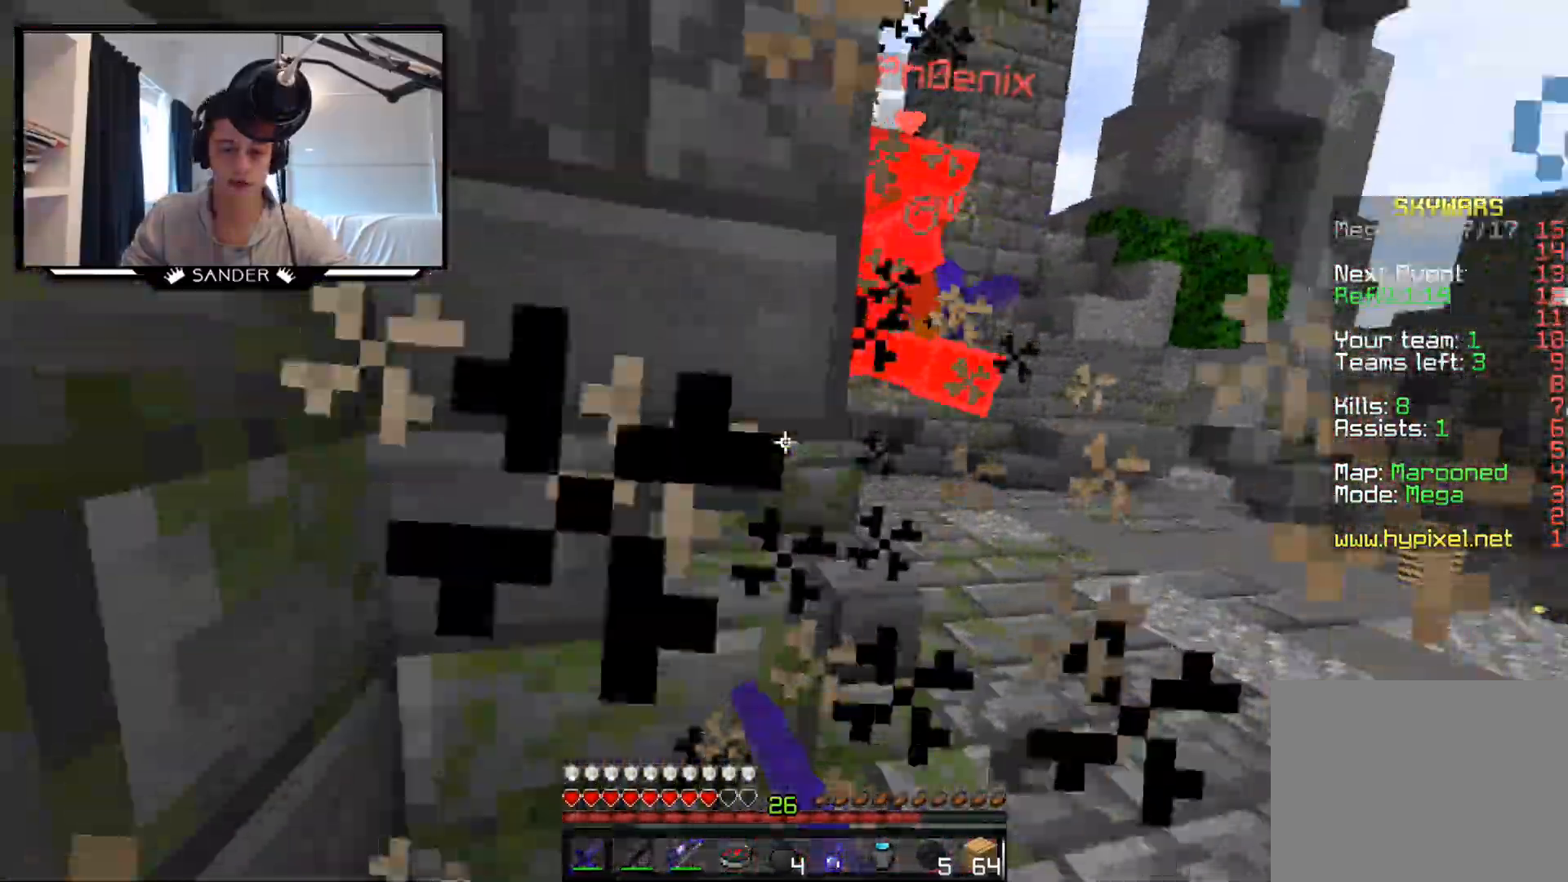
{"keys": ["a", "w"], "mouse": [], "events": [[33, "mouse_left", "down"], [83, "mouse_left", "up"], [83, "w", "down"], [133, "d", "down"], [133, "mouse_left", "down"], [183, "mouse_left", "up"], [233, "d", "up"], [283, "mouse_left", "down"], [333, "d", "down"], [333, "mouse_left", "up"], [433, "d", "up"], [483, "a", "down"]]}
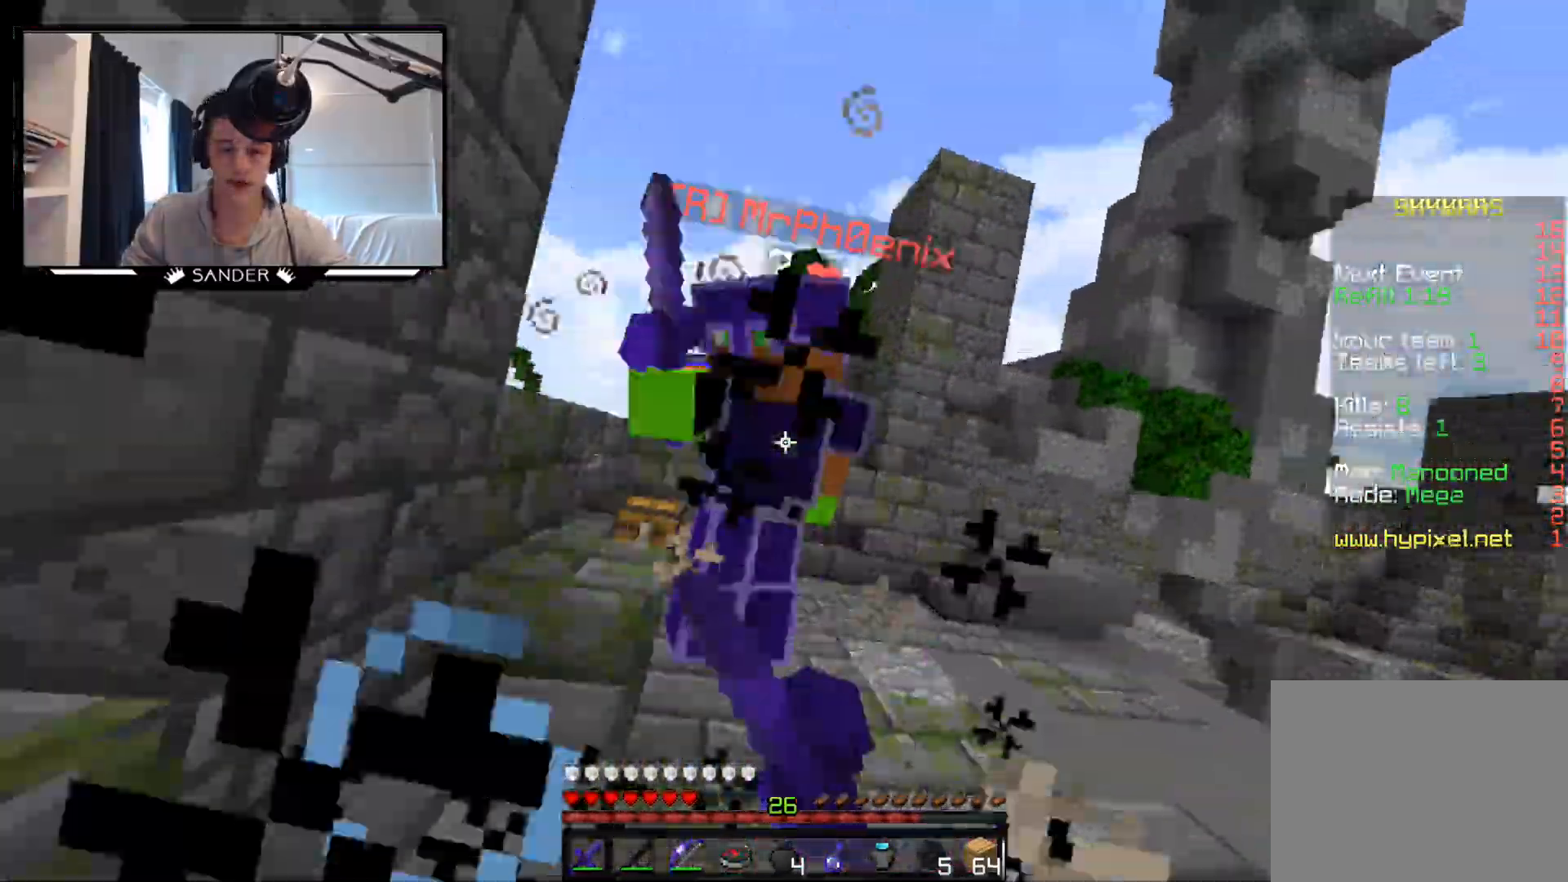
{"keys": ["a", "w"], "mouse": ["left"], "events": [[83, "a", "up"], [133, "w", "up"], [233, "a", "down"], [233, "mouse_left", "down"], [283, "mouse_left", "up"], [283, "w", "down"], [333, "a", "up"], [383, "mouse_left", "down"], [433, "mouse_left", "up"], [483, "a", "down"], [483, "mouse_left", "down"]]}
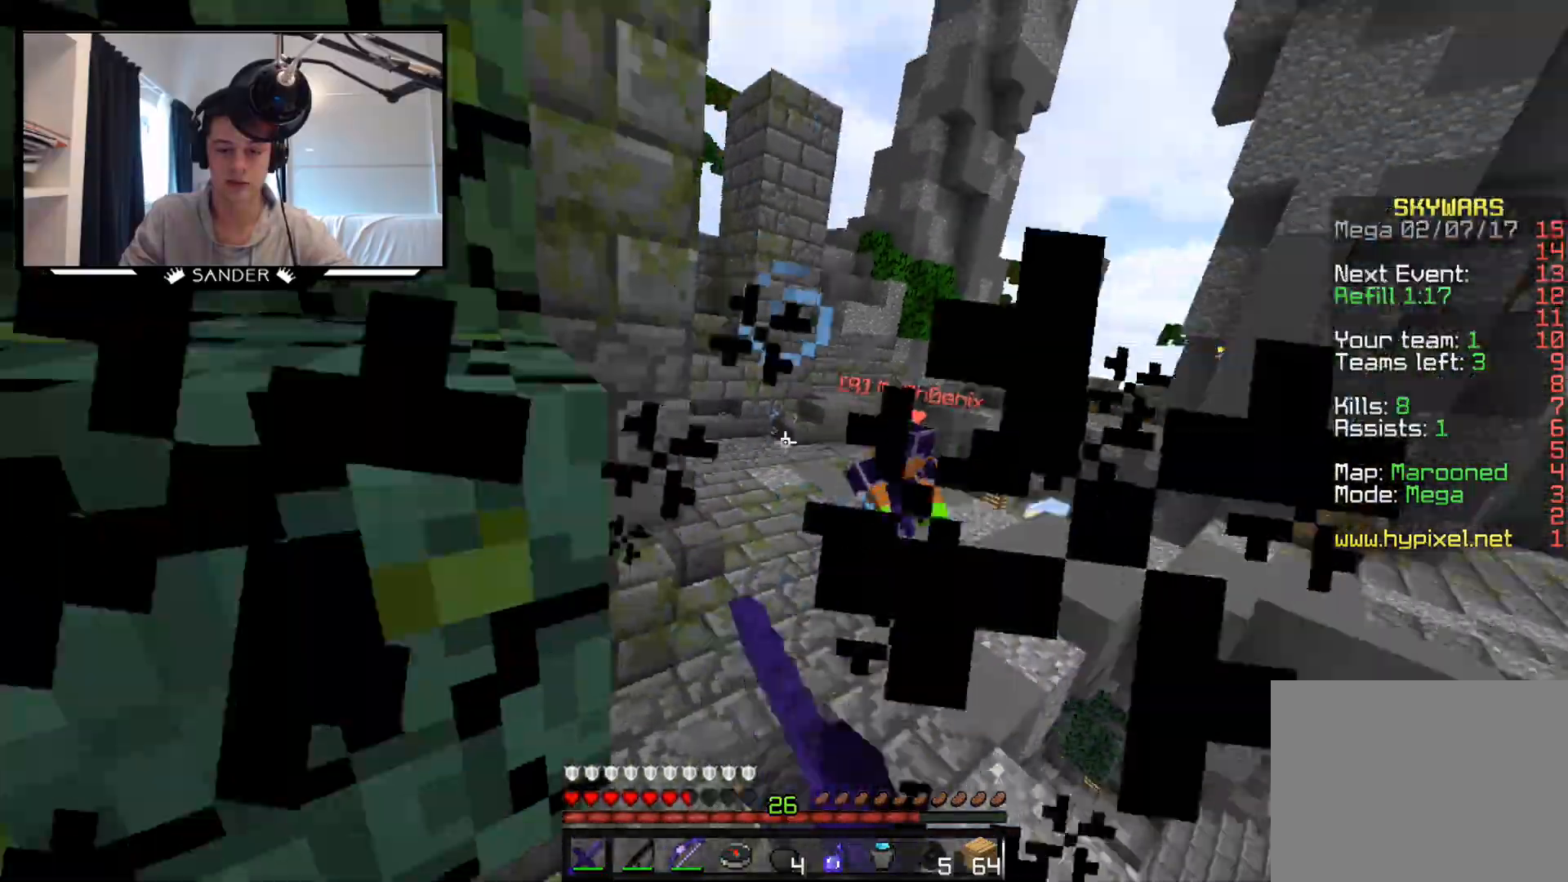
{"keys": ["a", "w"], "mouse": [], "events": [[33, "mouse_left", "up"], [83, "mouse_left", "down"], [133, "mouse_left", "up"], [183, "mouse_left", "down"], [233, "a", "up"], [283, "mouse_left", "up"], [333, "mouse_left", "down"], [383, "mouse_left", "up"], [433, "mouse_left", "down"], [483, "a", "down"], [483, "mouse_left", "up"]]}
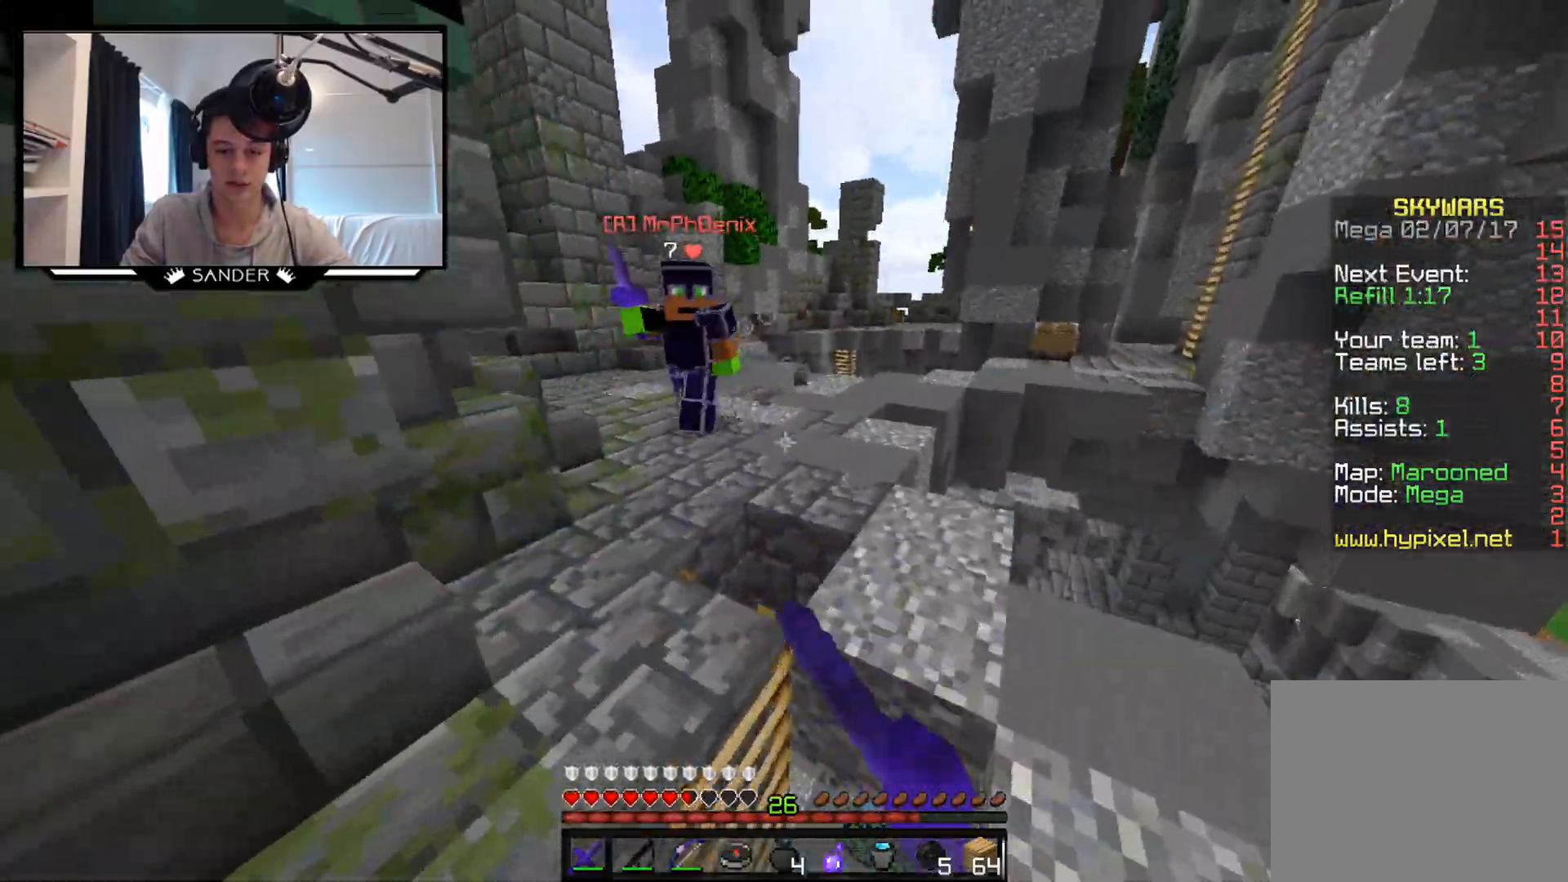
{"keys": ["a", "w"], "mouse": ["left"], "events": [[83, "mouse_left", "down"], [133, "mouse_left", "up"], [183, "mouse_left", "down"], [233, "mouse_left", "up"], [283, "a", "up"], [333, "mouse_left", "down"], [383, "mouse_left", "up"], [433, "a", "down"], [433, "mouse_left", "down"]]}
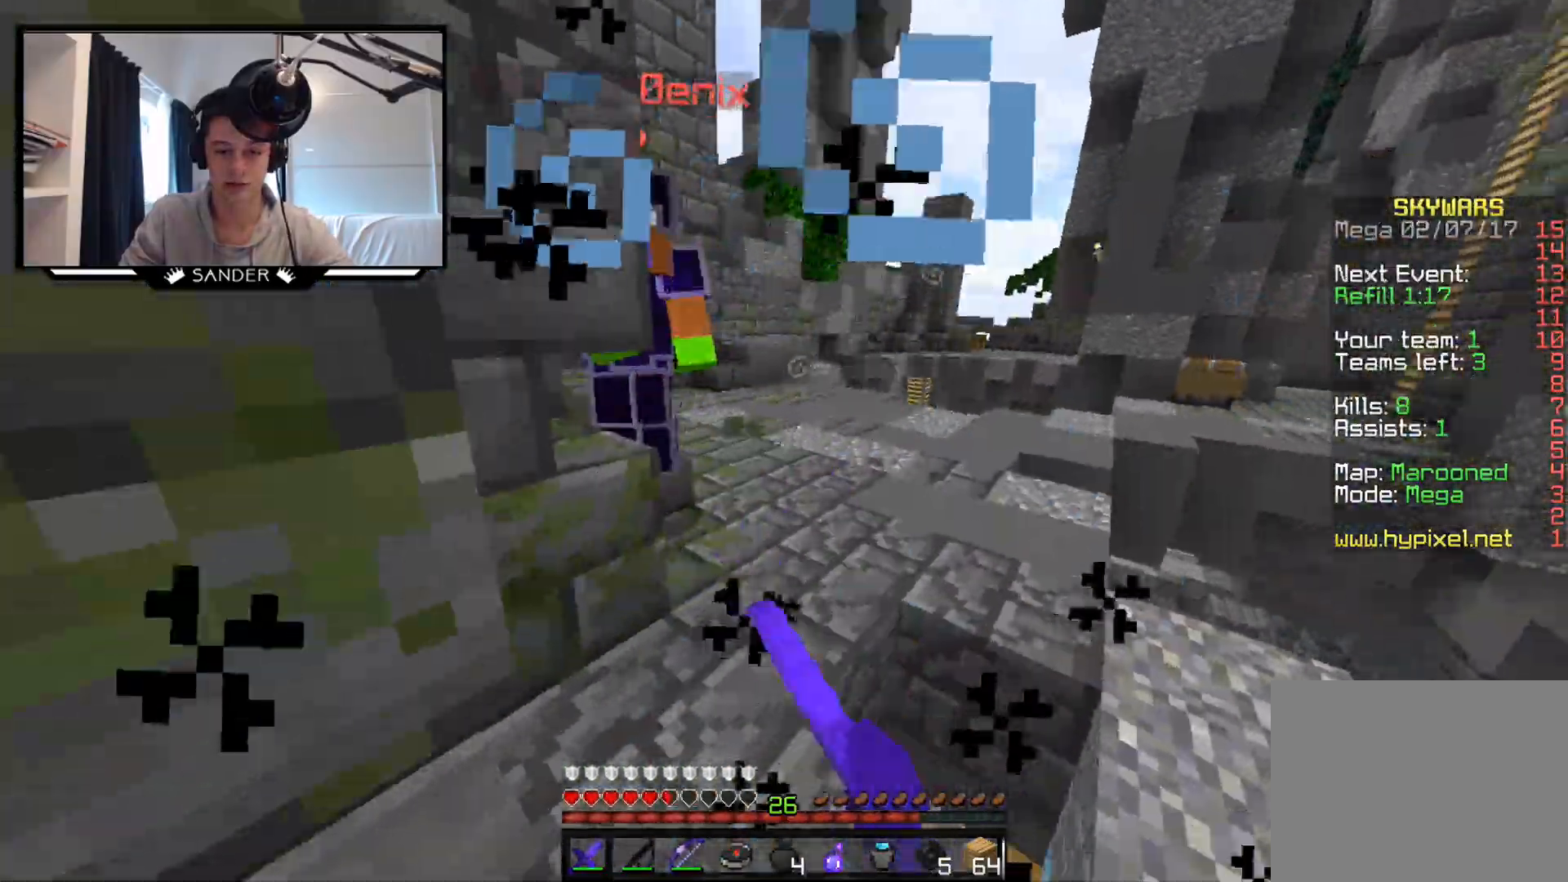
{"keys": ["w"], "mouse": [], "events": [[33, "mouse_left", "up"], [33, "w", "up"], [83, "mouse_left", "down"], [133, "mouse_left", "up"], [133, "w", "down"], [167, "mouse_left", "down"], [183, "a", "up"], [233, "mouse_left", "up"], [283, "mouse_left", "down"], [333, "mouse_left", "up"], [433, "d", "down"], [483, "d", "up"]]}